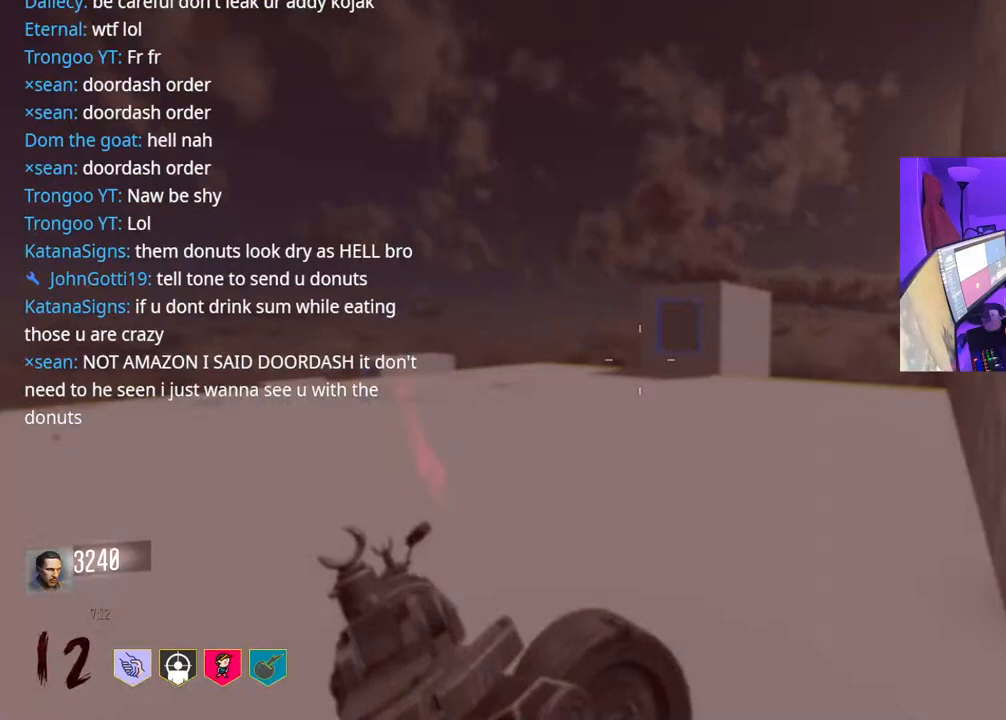
Gameplay with a controller (Xbox layout); each line is a JSON object with the inputs held at the frame after it. "events" lists button and stick changes between this image and that frame as [ms after this image, input, new state], when the widget could be followed in between. Not read: L3.
{"buttons": [], "left_stick": "up", "right_stick": "left", "events": [[500, "right_stick", "left"]]}
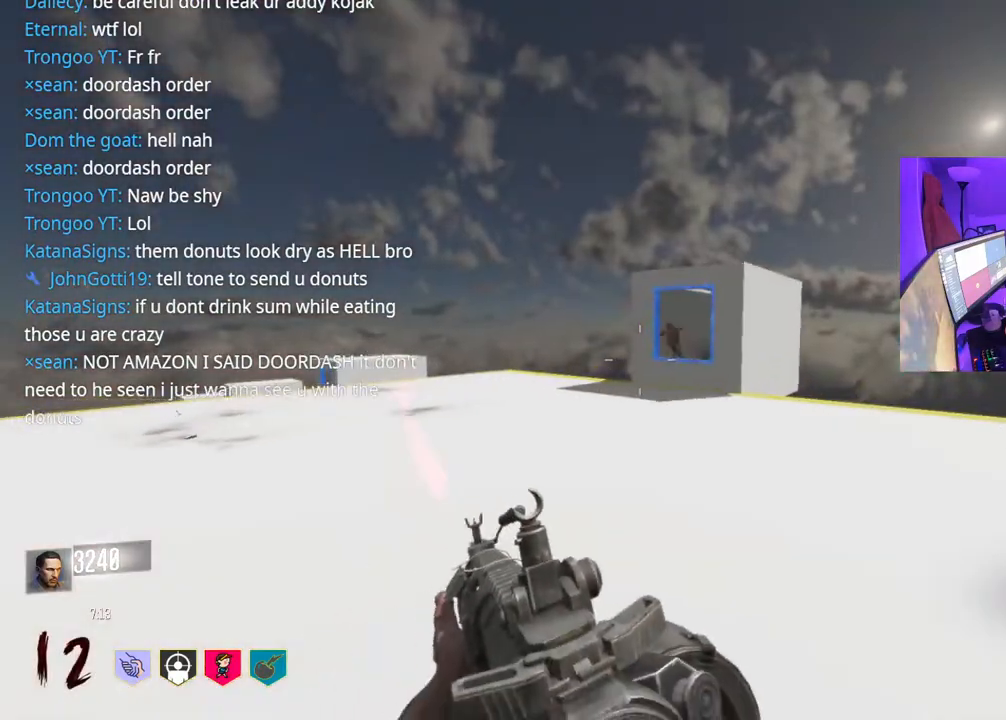
{"buttons": ["Y"], "left_stick": "up", "right_stick": "center", "events": [[250, "right_stick", "center"], [367, "Y", "down"], [433, "Y", "up"], [500, "Y", "down"]]}
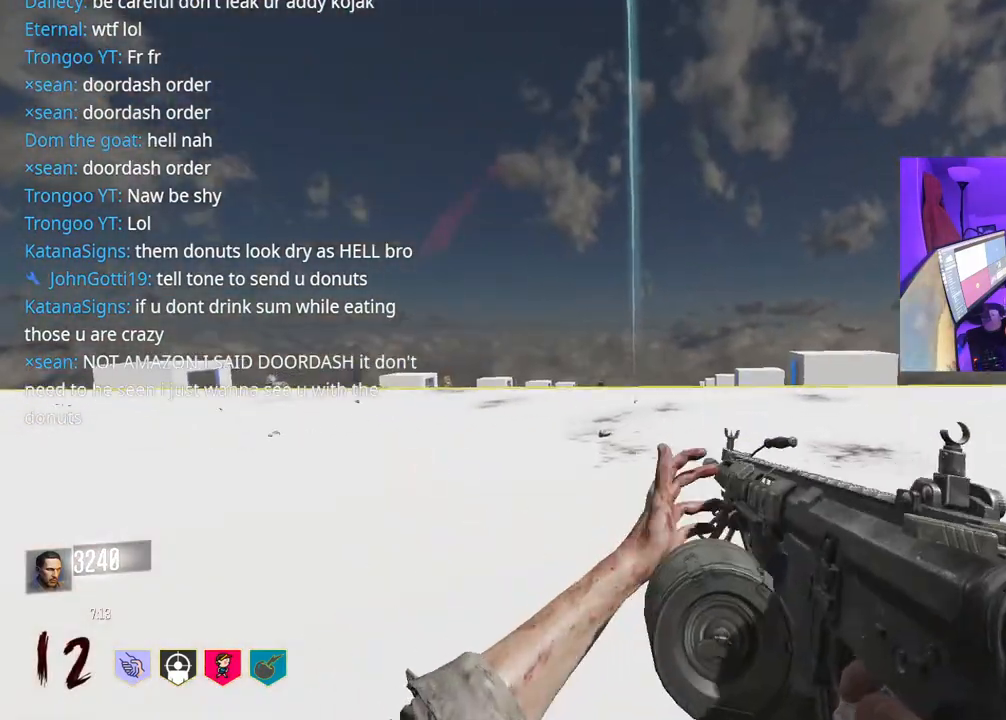
{"buttons": ["START"], "left_stick": "center", "right_stick": "center", "events": [[50, "Y", "up"], [417, "left_stick", "center"], [450, "START", "down"]]}
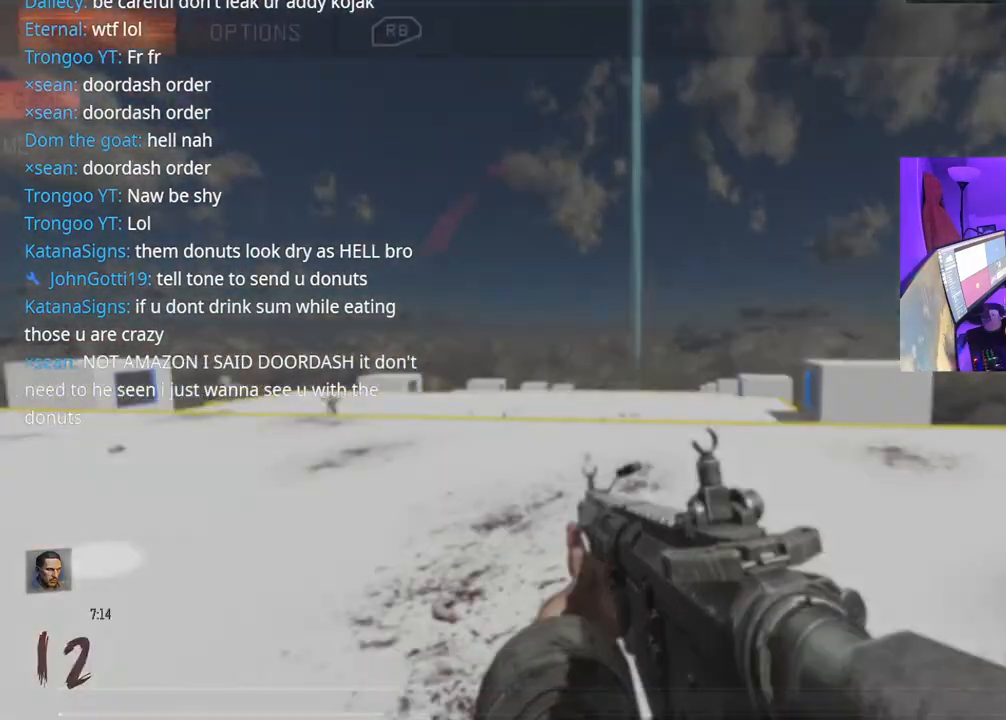
{"buttons": [], "left_stick": "center", "right_stick": "center", "events": [[117, "START", "up"]]}